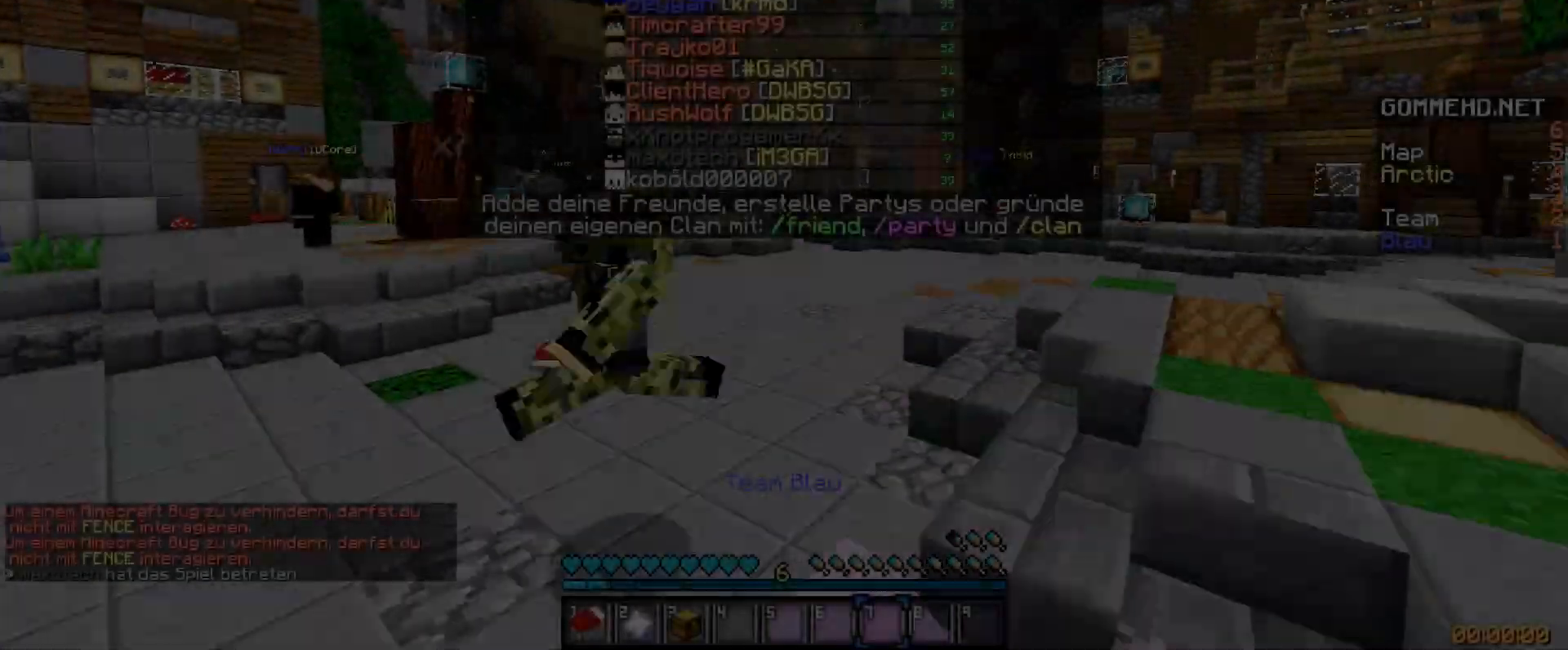
Gameplay with keyboard and mouse; each line is a JSON object with the keys and mouse buttons held at the frame after it. "events" lists presses ("down") and releases ("up") of "1", "2", "3", "a", "c", "d", "f", "g", "s", "w", "mouse_left" and "mouse_right" between this image and that frame as [ms after this image, input, new state], when the widget could be followed in between. "mouse_left", "mouse_right" = the "left", "right" buttons of the "mouse" list. No other keys are recorded. Fast repeated clicks can show as one long hold. Mouse movement is not recorded.
{"keys": ["a", "w"], "mouse": [], "events": [[120, "mouse_left", "down"], [160, "mouse_left", "up"], [200, "mouse_left", "down"], [240, "mouse_left", "up"]]}
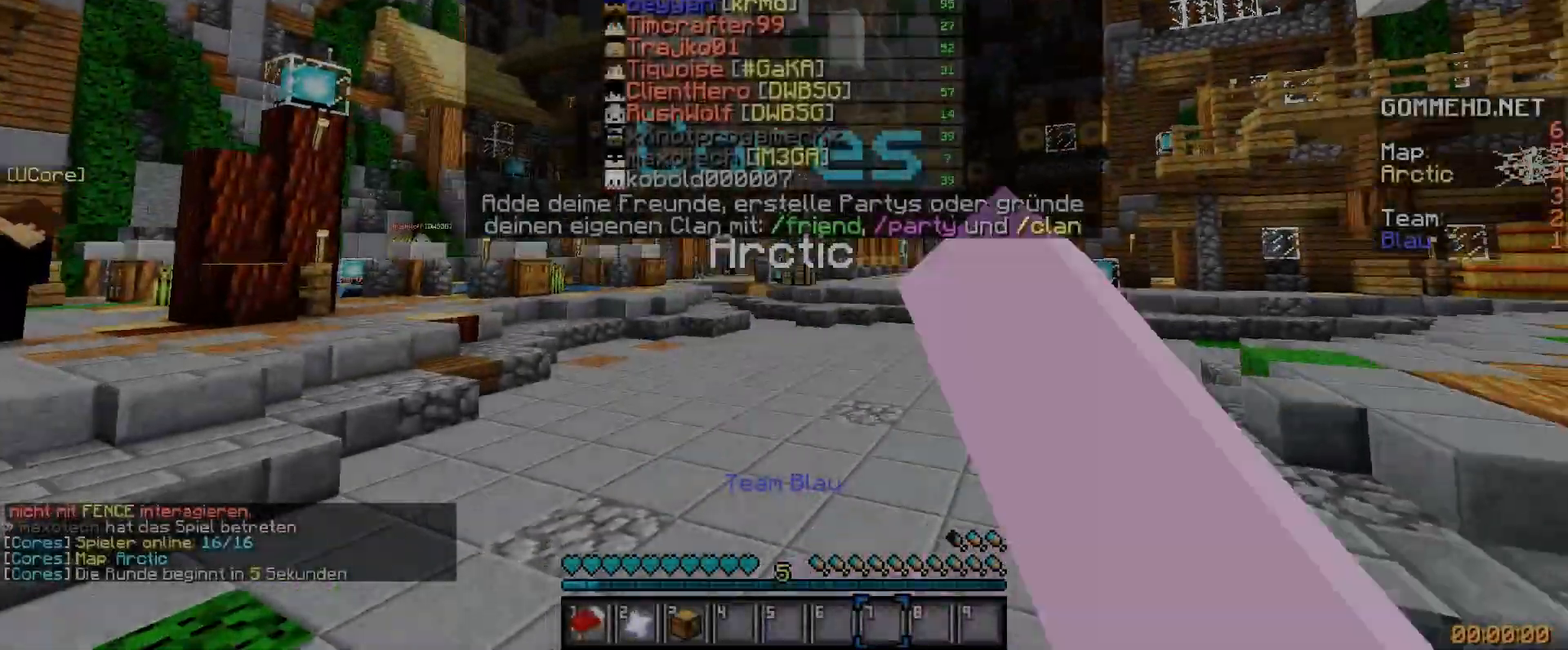
{"keys": ["w"], "mouse": ["left"], "events": [[120, "a", "up"], [240, "mouse_left", "down"], [280, "mouse_left", "up"], [320, "mouse_left", "down"], [360, "mouse_left", "up"], [400, "mouse_left", "down"], [440, "mouse_left", "up"], [480, "mouse_left", "down"]]}
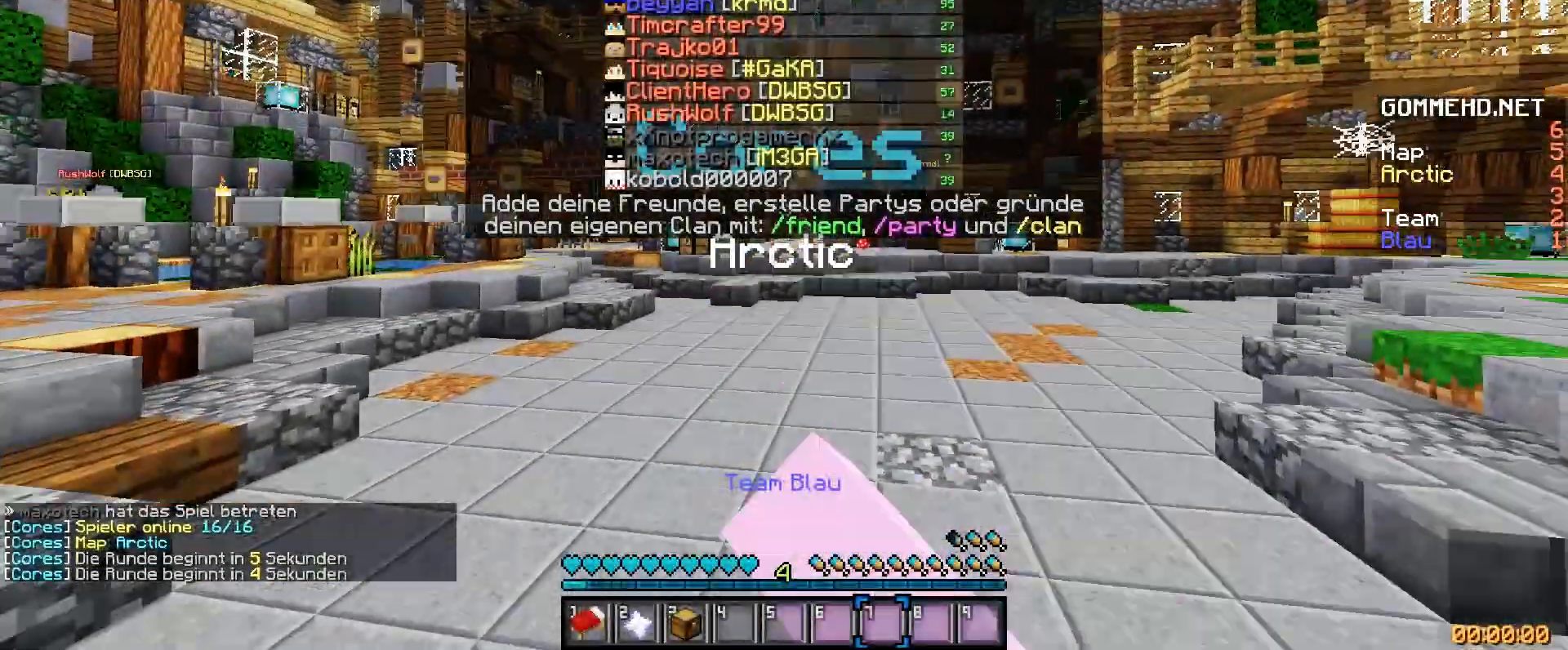
{"keys": ["w"], "mouse": ["left"], "events": [[40, "mouse_left", "up"], [80, "mouse_left", "down"], [120, "mouse_left", "up"], [160, "mouse_left", "down"], [200, "mouse_left", "up"], [240, "mouse_left", "down"], [360, "mouse_left", "up"], [520, "mouse_left", "down"]]}
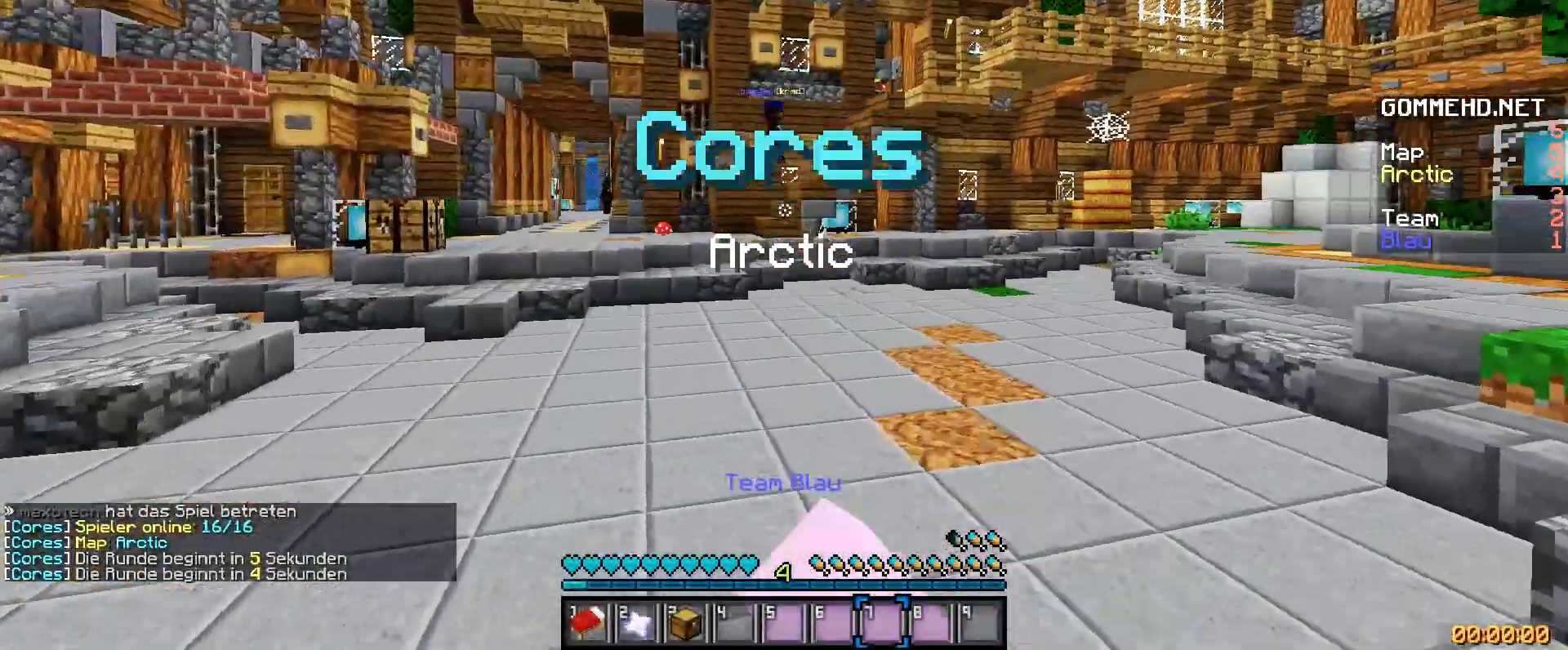
{"keys": ["w"], "mouse": [], "events": [[40, "mouse_left", "up"], [80, "mouse_left", "down"], [120, "mouse_left", "up"]]}
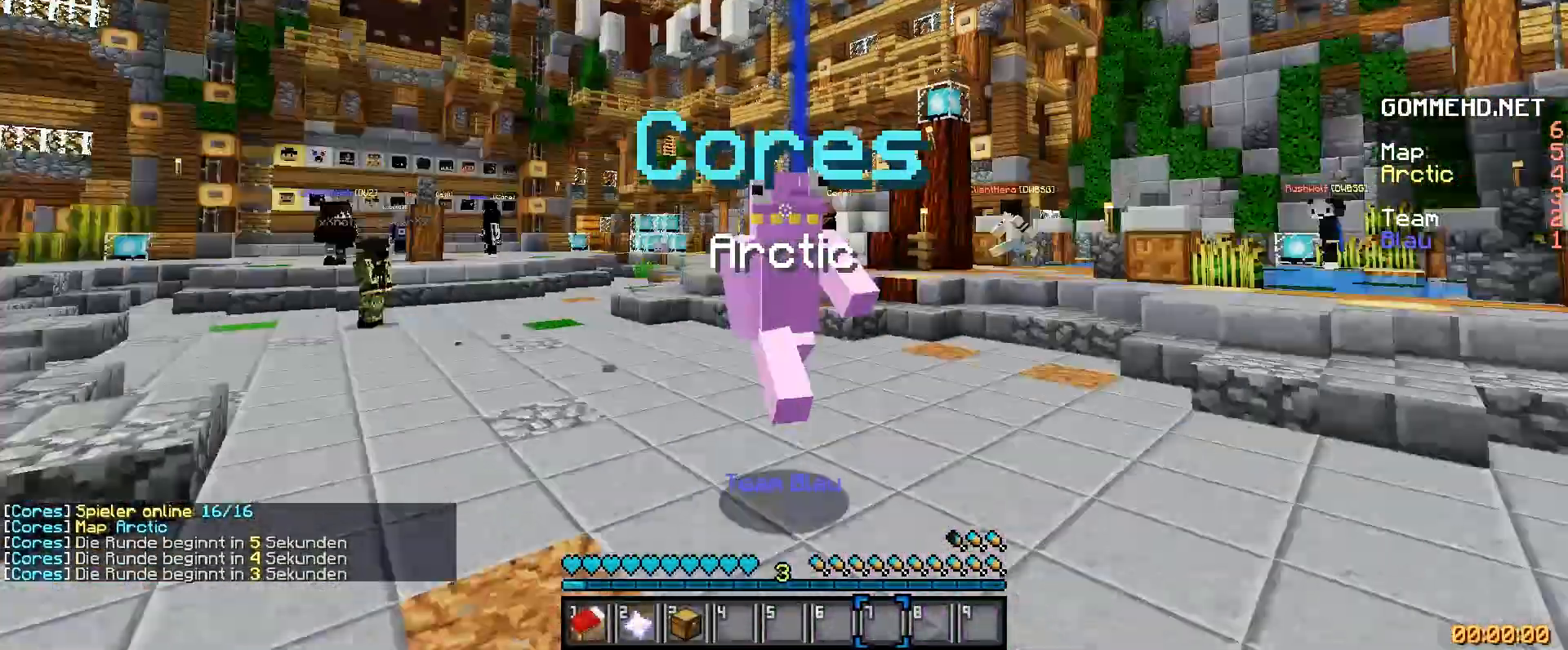
{"keys": ["w"], "mouse": [], "events": [[120, "mouse_left", "down"], [160, "mouse_left", "up"], [280, "mouse_left", "down"], [320, "mouse_left", "up"], [400, "mouse_left", "down"], [440, "mouse_left", "up"]]}
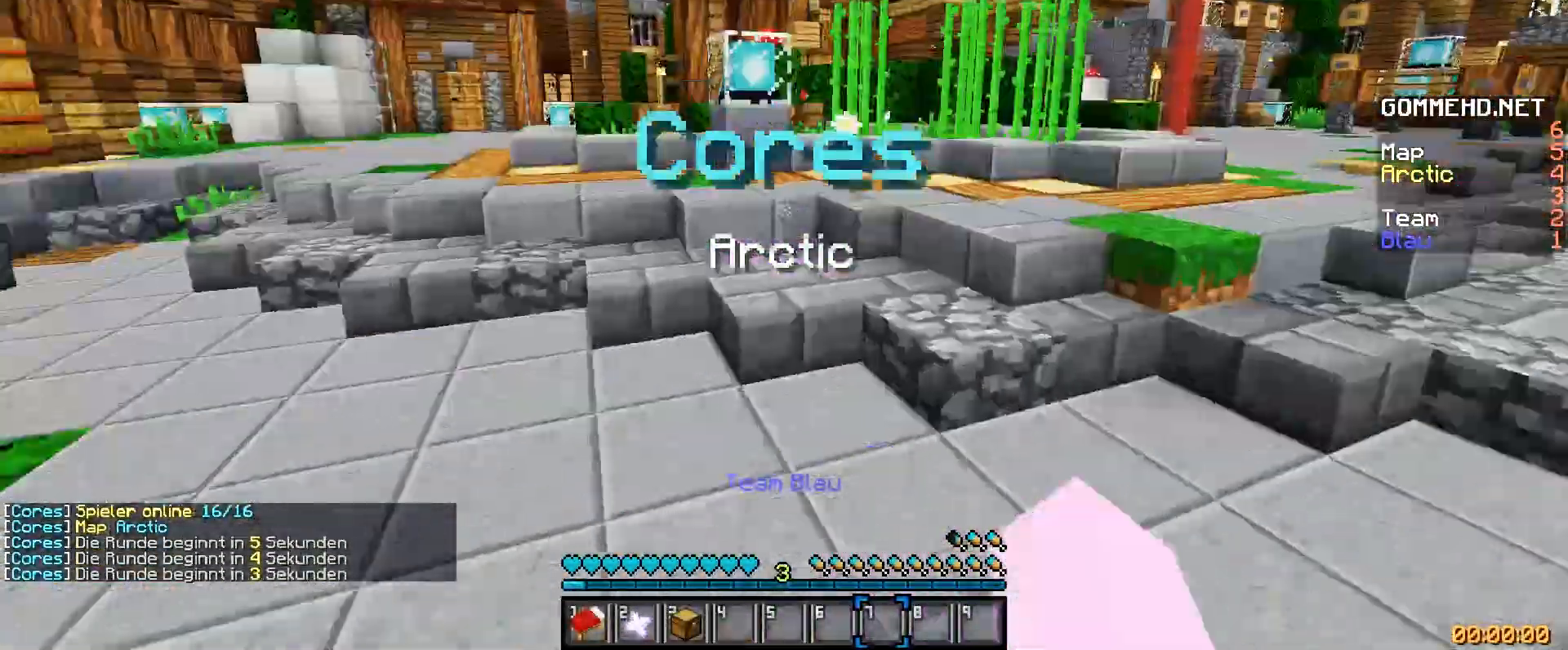
{"keys": ["w"], "mouse": [], "events": []}
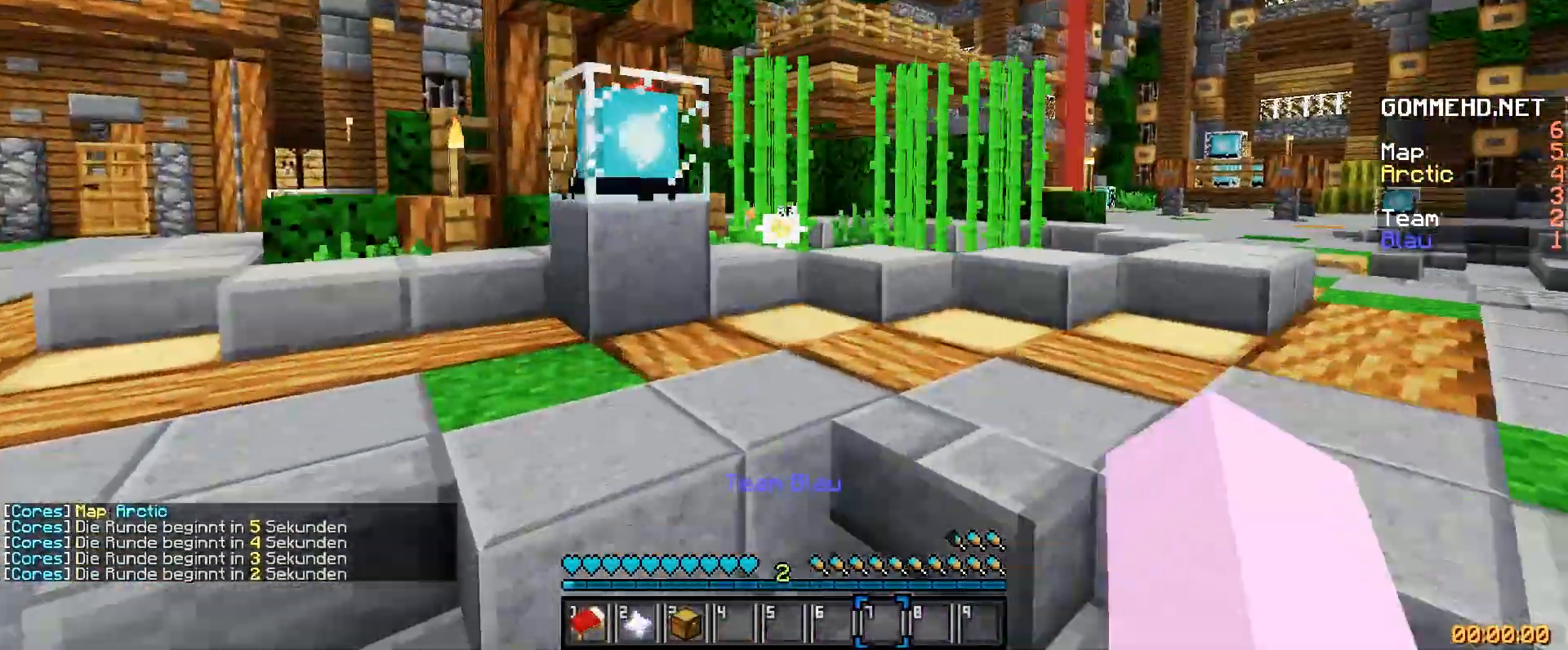
{"keys": ["w"], "mouse": ["right"], "events": [[360, "mouse_right", "down"]]}
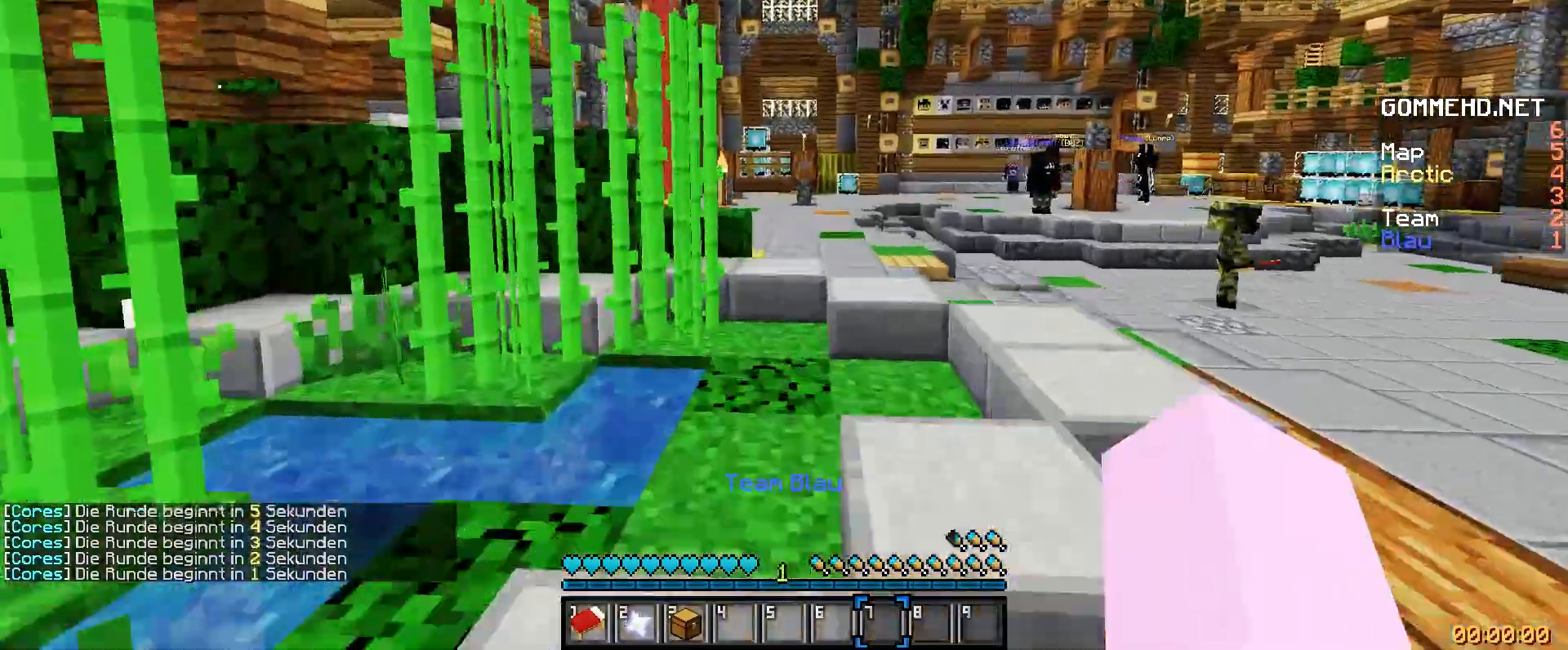
{"keys": ["w"], "mouse": ["left", "right"], "events": [[80, "mouse_right", "up"], [240, "mouse_left", "down"], [360, "mouse_left", "up"], [400, "mouse_left", "down"], [480, "mouse_right", "down"]]}